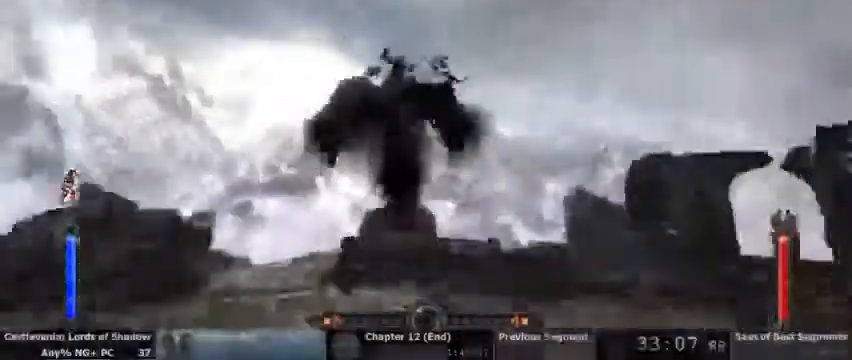
Gameplay with a controller (PlayStation layout); each line is a JSON object with the inputs held at the frame after it (dt_ms = milliseconds from this image to that frame). "events" lists button and stick changes between this image and that frame as [ms after this image, input, new state], when the widget could be followed in between. Not read: DPAD_UP HOME L1 L3 R1 R3 SELECT START.
{"dt_ms": 500, "buttons": [], "events": []}
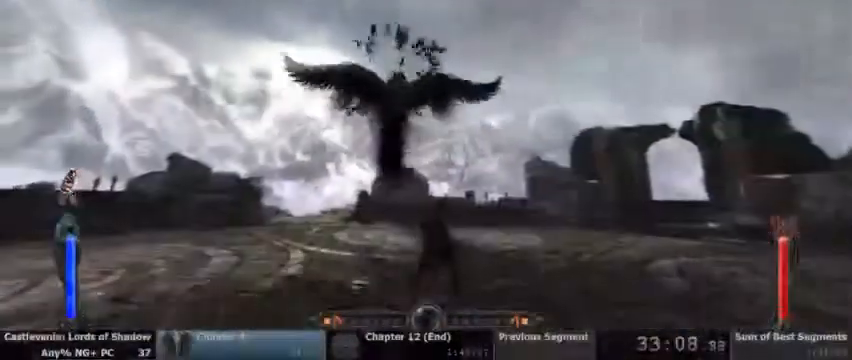
{"dt_ms": 500, "buttons": ["CROSS"], "events": [[500, "CROSS", "down"]]}
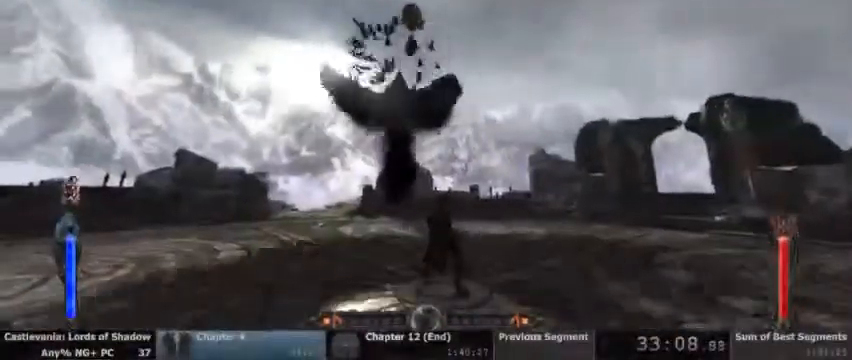
{"dt_ms": 500, "buttons": ["R2"], "events": [[300, "CROSS", "up"], [400, "R2", "down"]]}
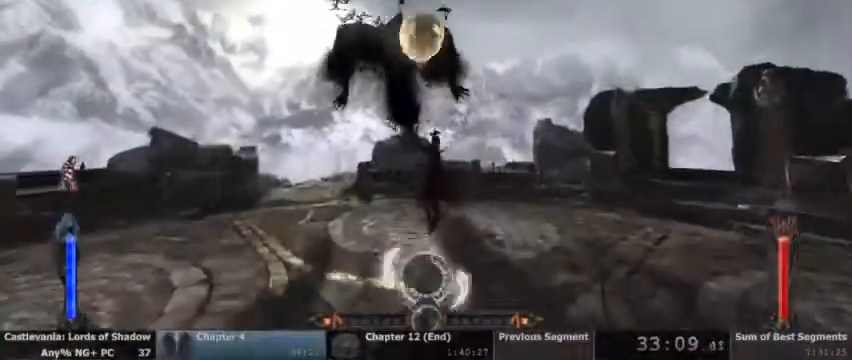
{"dt_ms": 500, "buttons": []}
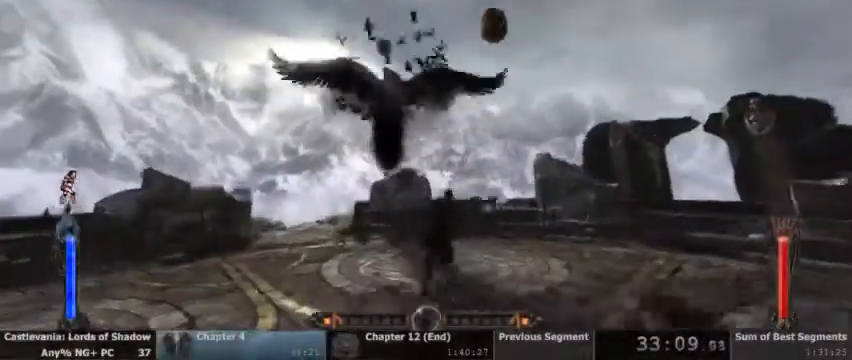
{"dt_ms": 500, "buttons": ["R2"], "events": [[367, "R2", "down"]]}
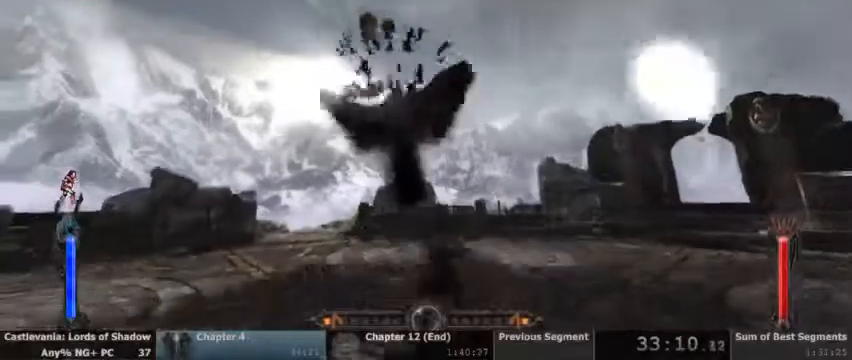
{"dt_ms": 500, "buttons": [], "events": [[200, "R2", "up"], [300, "R2", "down"], [500, "R2", "up"]]}
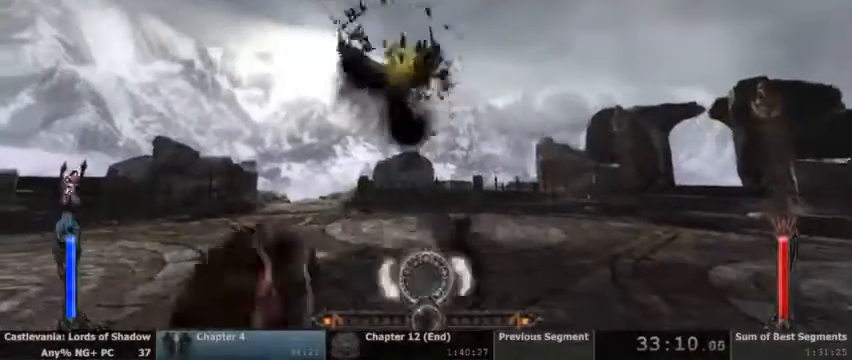
{"dt_ms": 500, "buttons": [], "events": []}
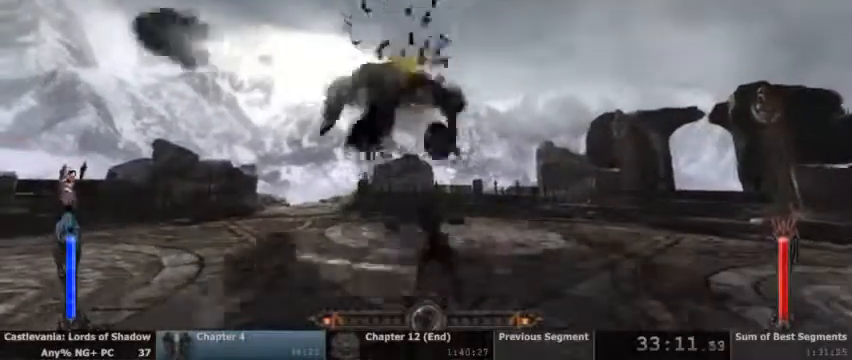
{"dt_ms": 500, "buttons": ["R2"], "events": [[67, "R2", "down"], [433, "R2", "up"], [500, "R2", "down"]]}
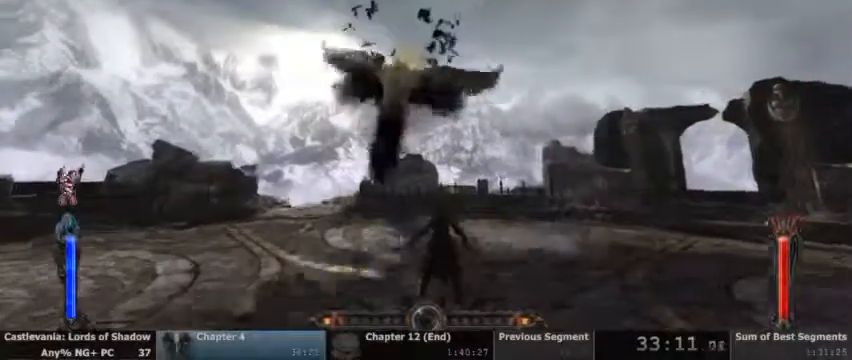
{"dt_ms": 1000, "buttons": []}
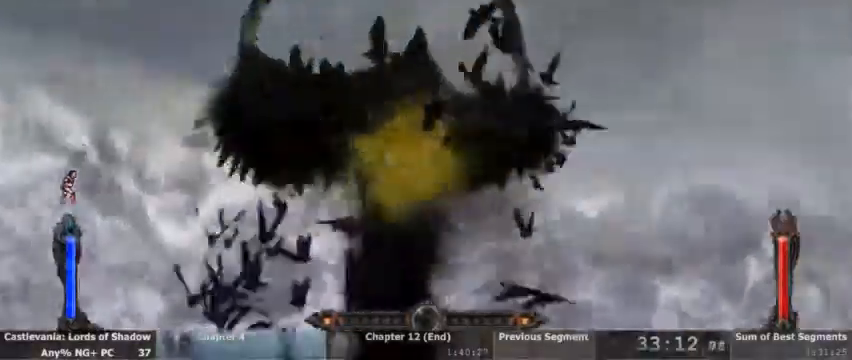
{"dt_ms": 500, "buttons": ["R2"]}
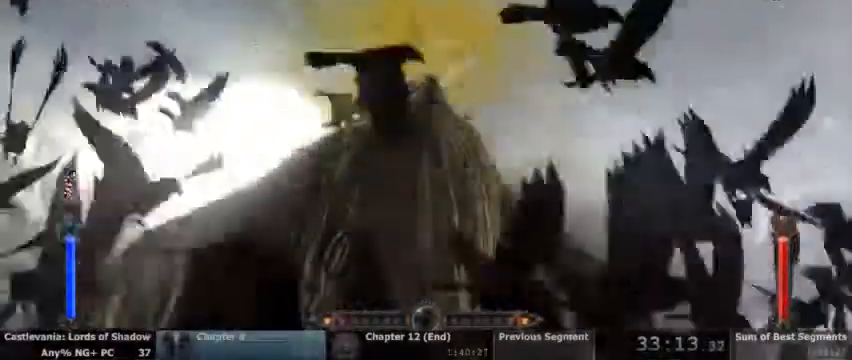
{"dt_ms": 500, "buttons": []}